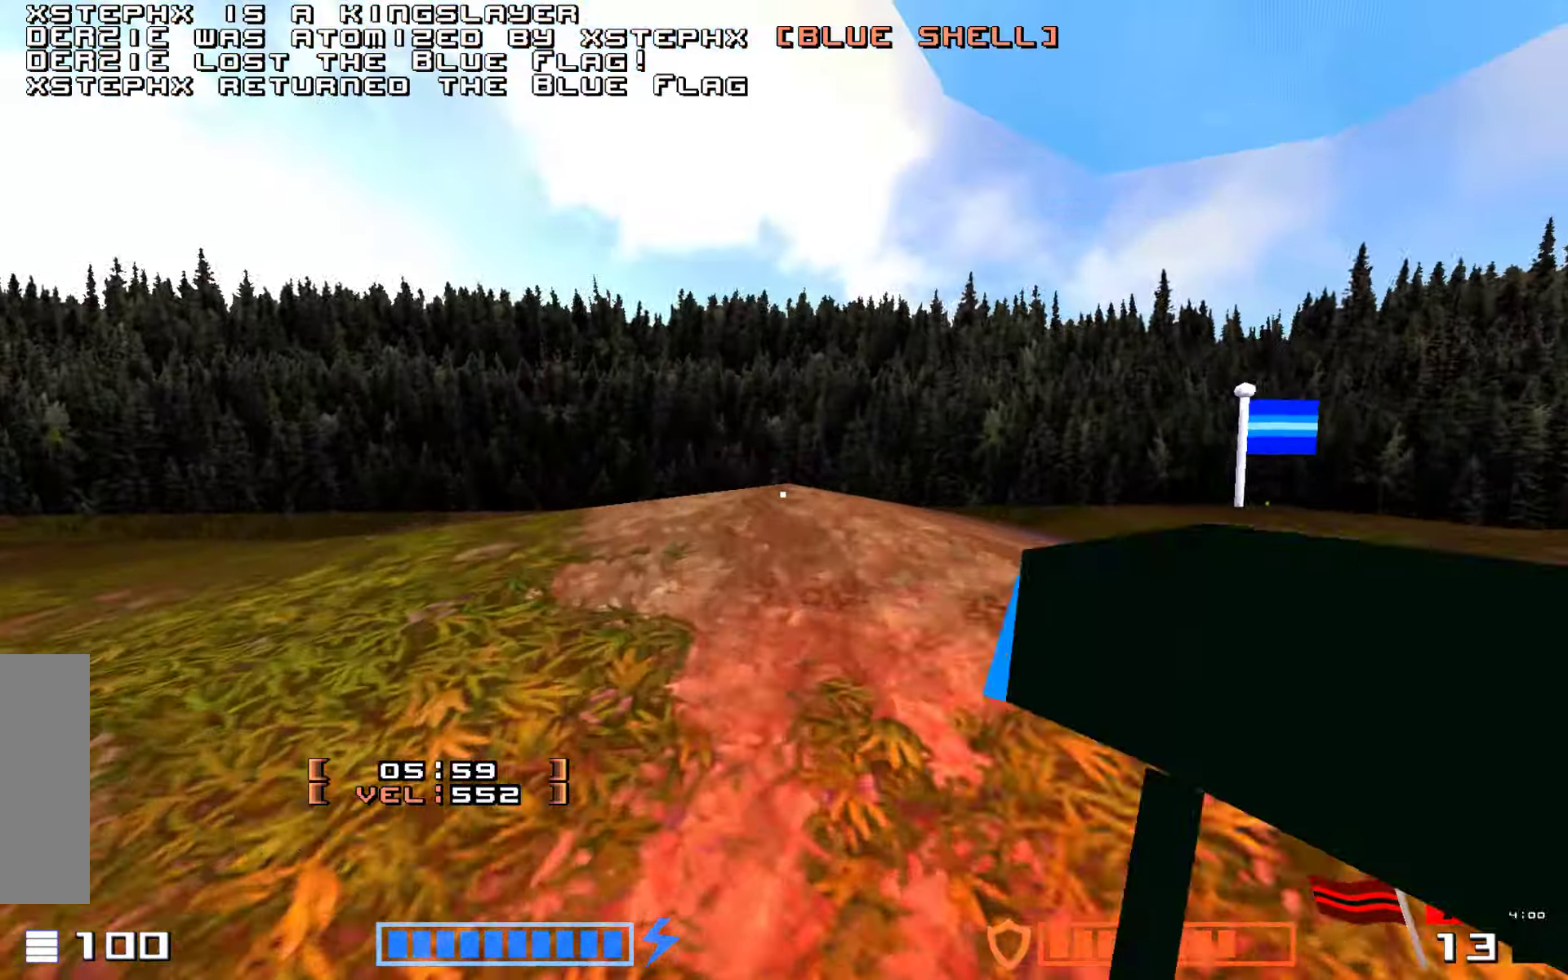
Gameplay with keyboard; each line is a JSON object with the keys held at the frame after it. "events" lists presses ("down") and releases ("up") of "down", "hammer", "hook", "jump", "right" and "up" between this image and that frame as [ms after this image, input, new state], when the widget could be followed in between. No other keys are recorded. Mouse input is not recorded. Key names are as the overlay labels them; some are game actions (e.g. jump) rather than physical keys.
{"keys": ["jump", "up"], "events": [[50, "hammer", "up"], [117, "hammer", "down"], [233, "hammer", "up"]]}
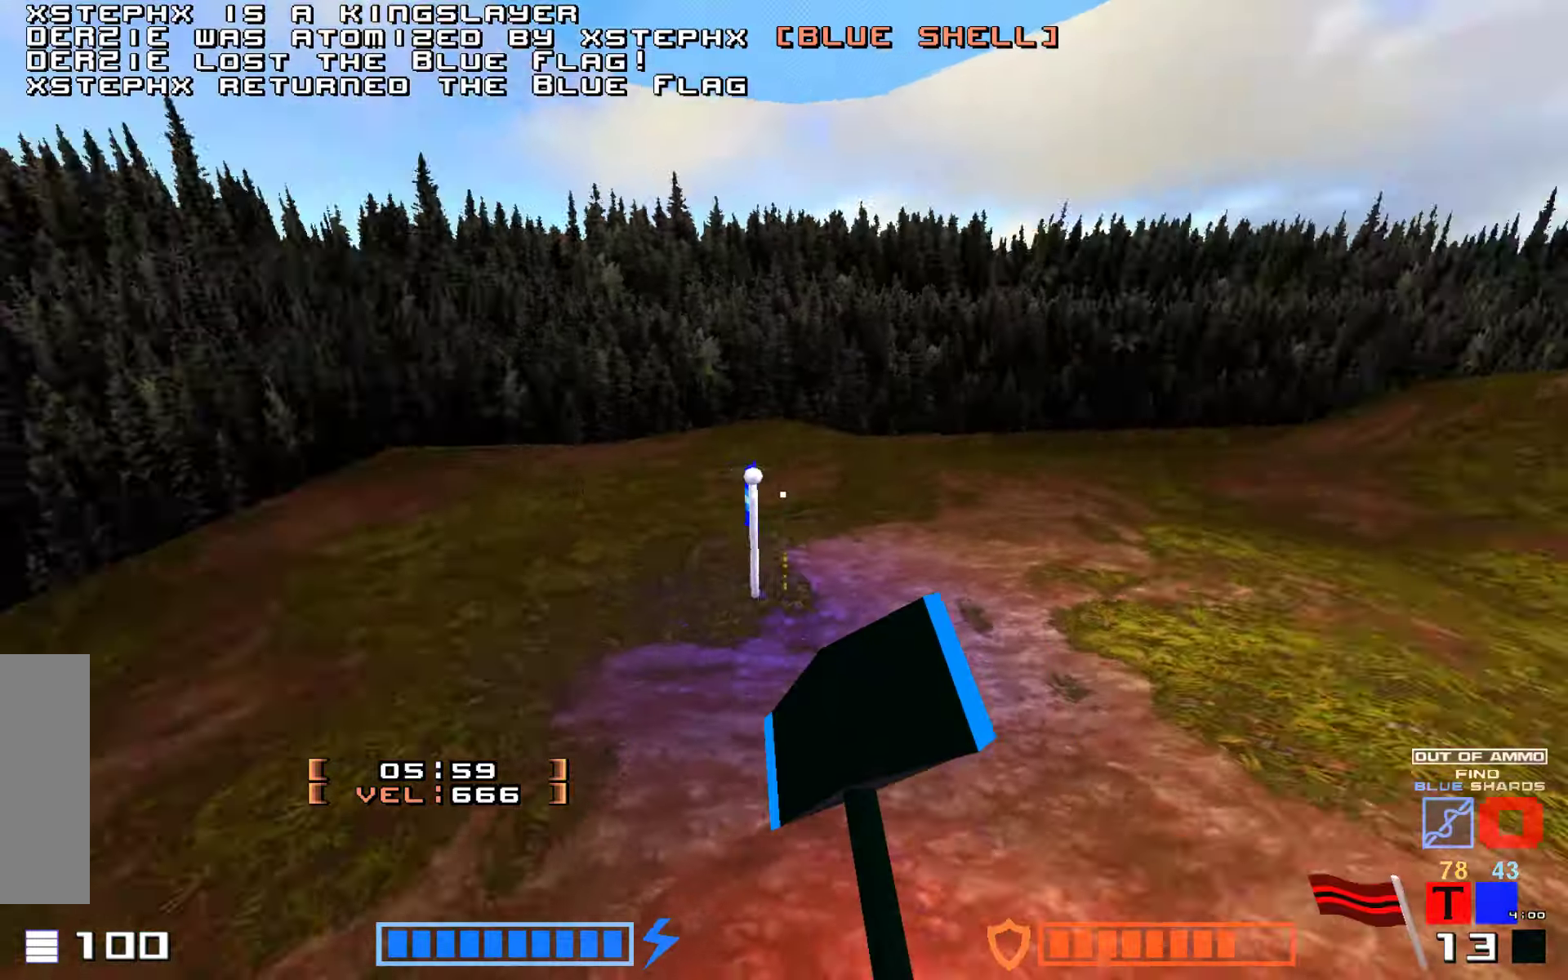
{"keys": ["up"], "events": [[50, "right", "down"], [84, "jump", "up"], [334, "right", "up"]]}
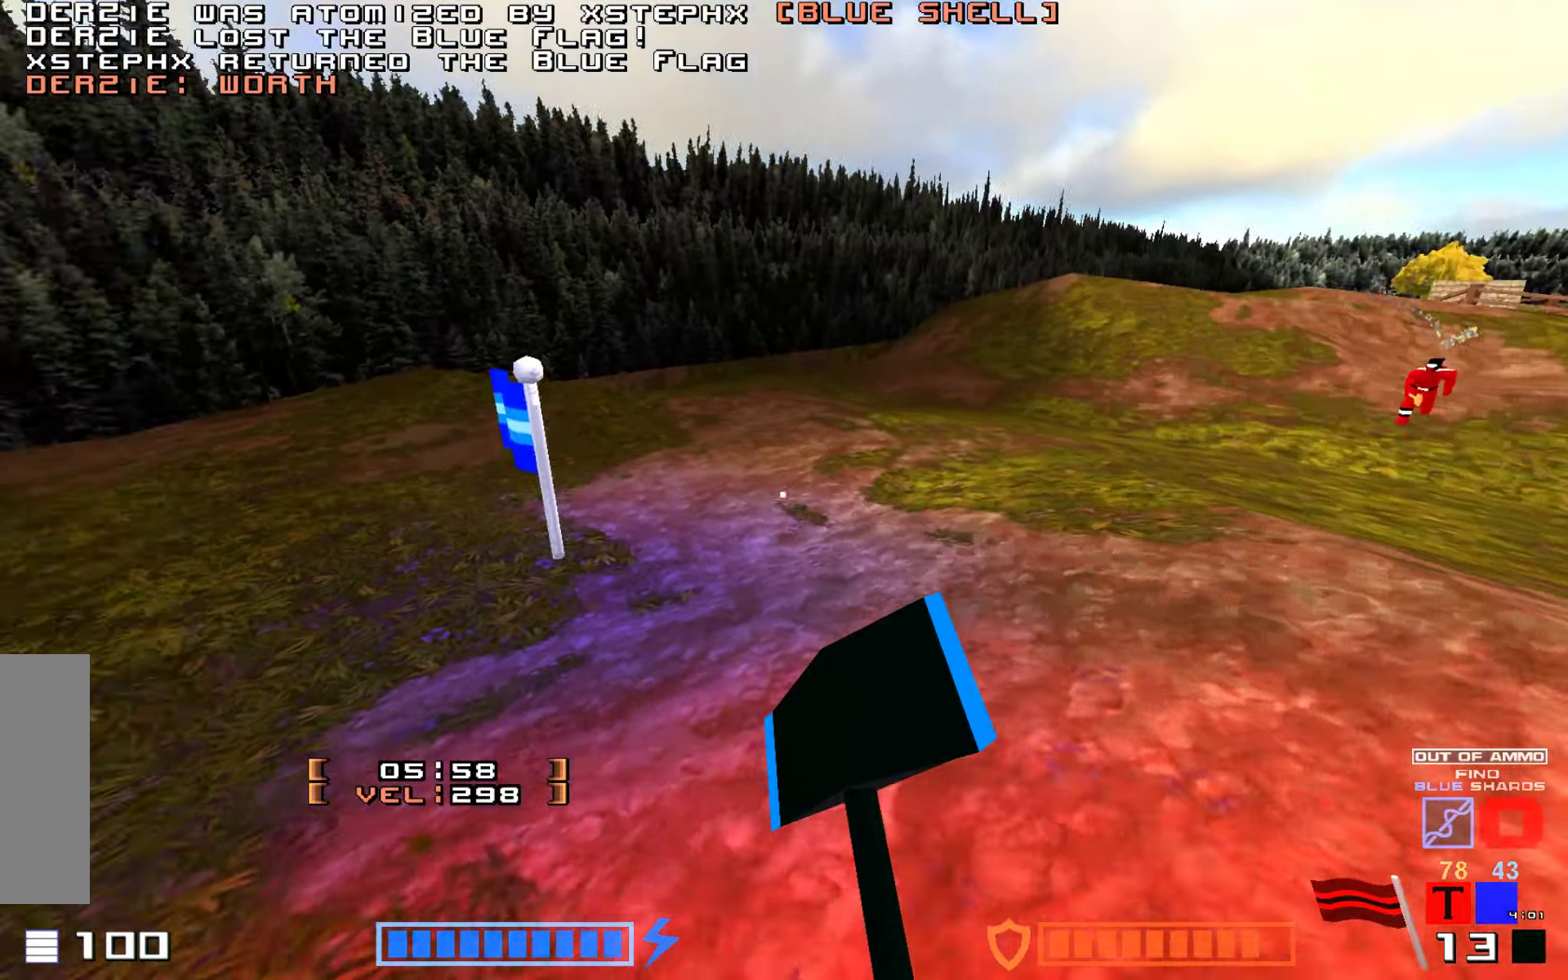
{"keys": ["right", "up"], "events": [[484, "right", "down"]]}
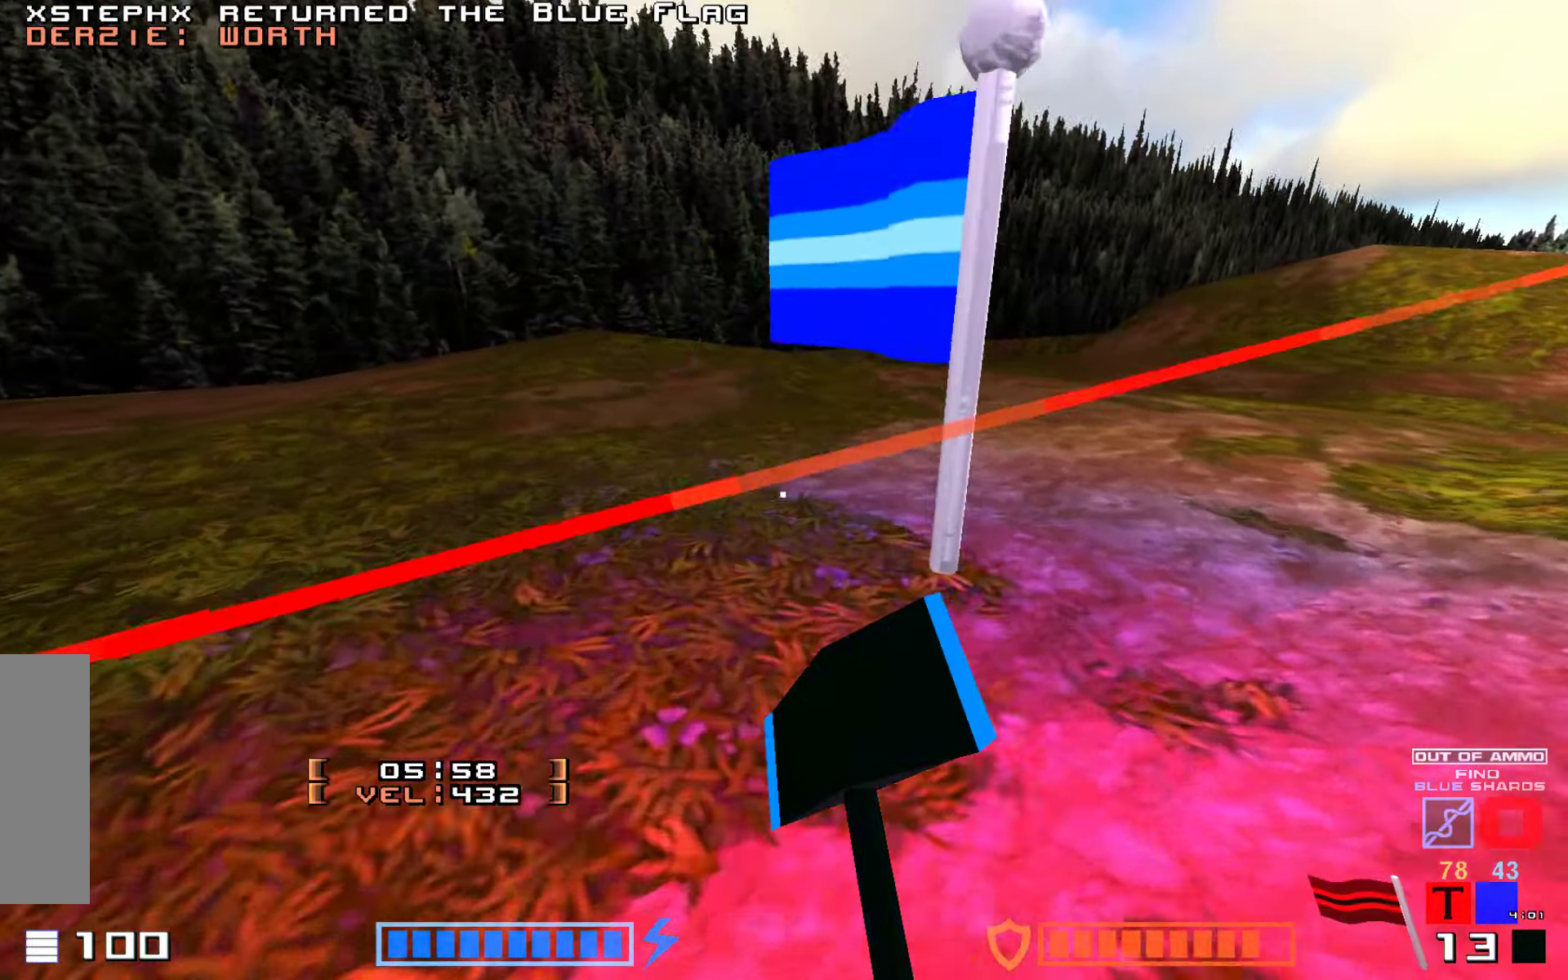
{"keys": ["hammer", "jump", "up"], "events": [[100, "right", "up"], [267, "right", "down"], [367, "right", "up"], [384, "jump", "down"], [467, "hammer", "down"]]}
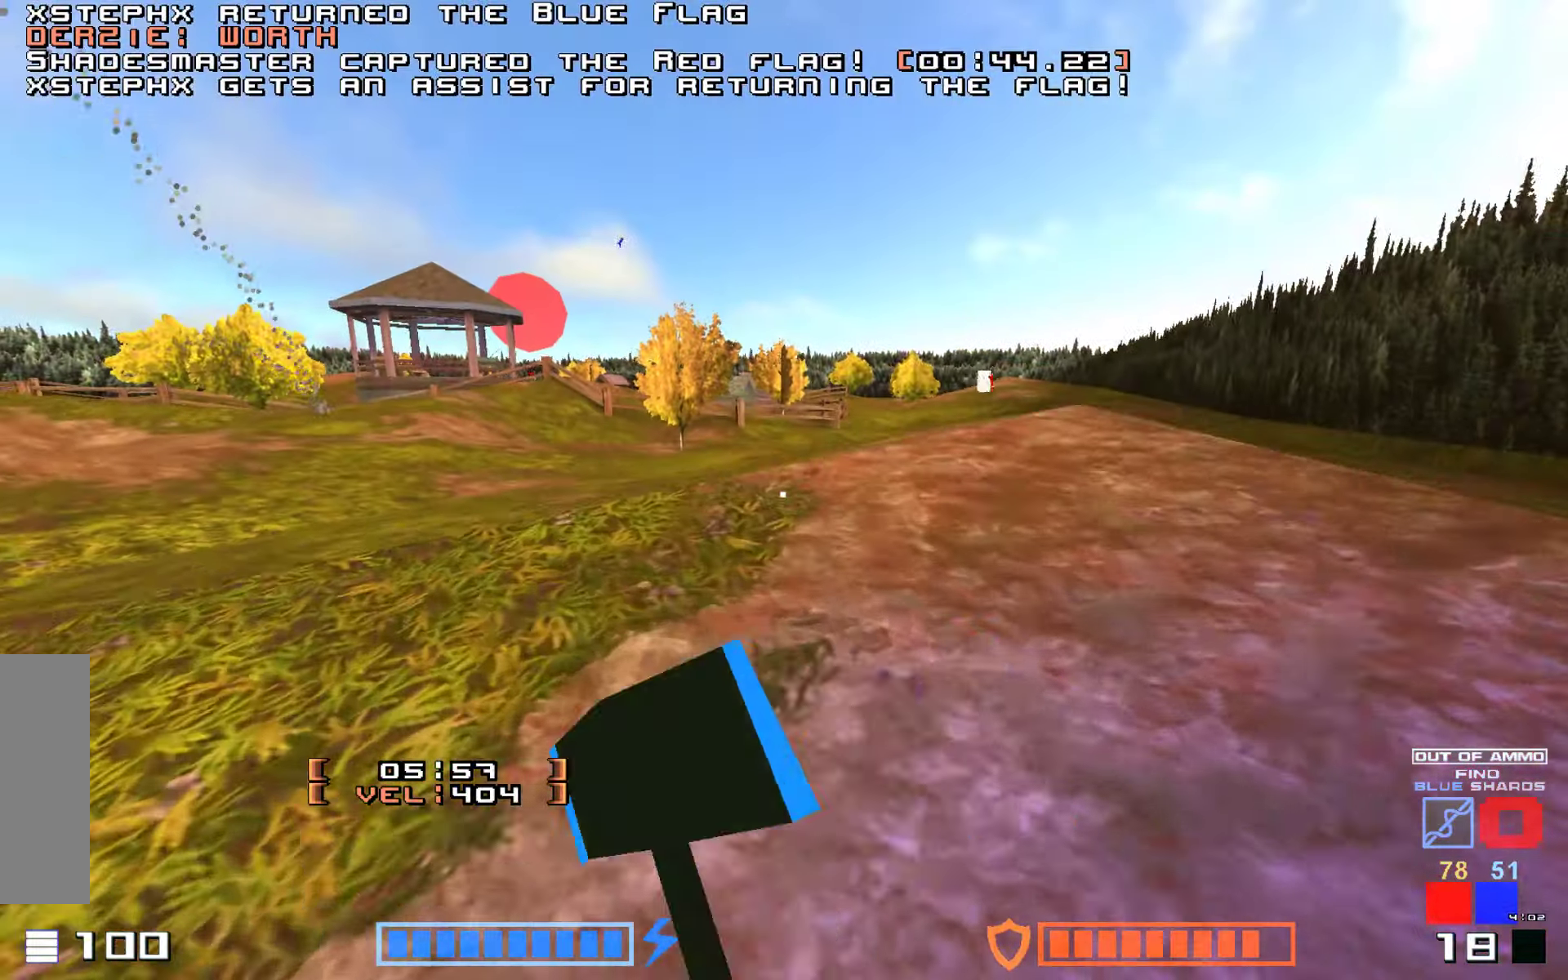
{"keys": ["hammer", "jump", "up"]}
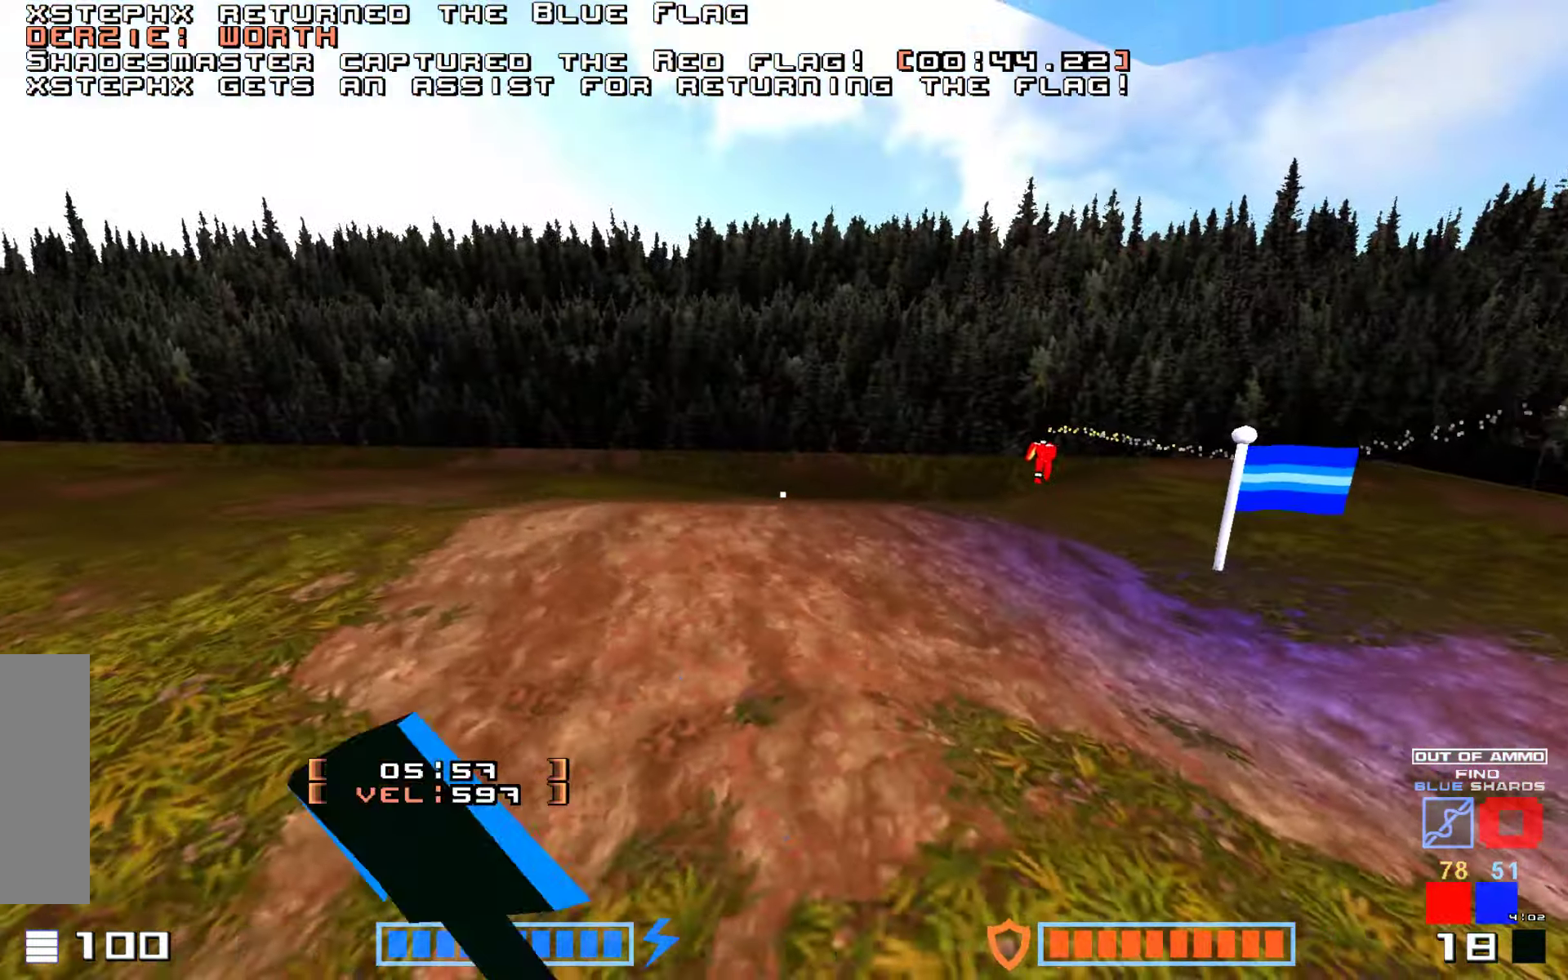
{"keys": ["jump", "up"]}
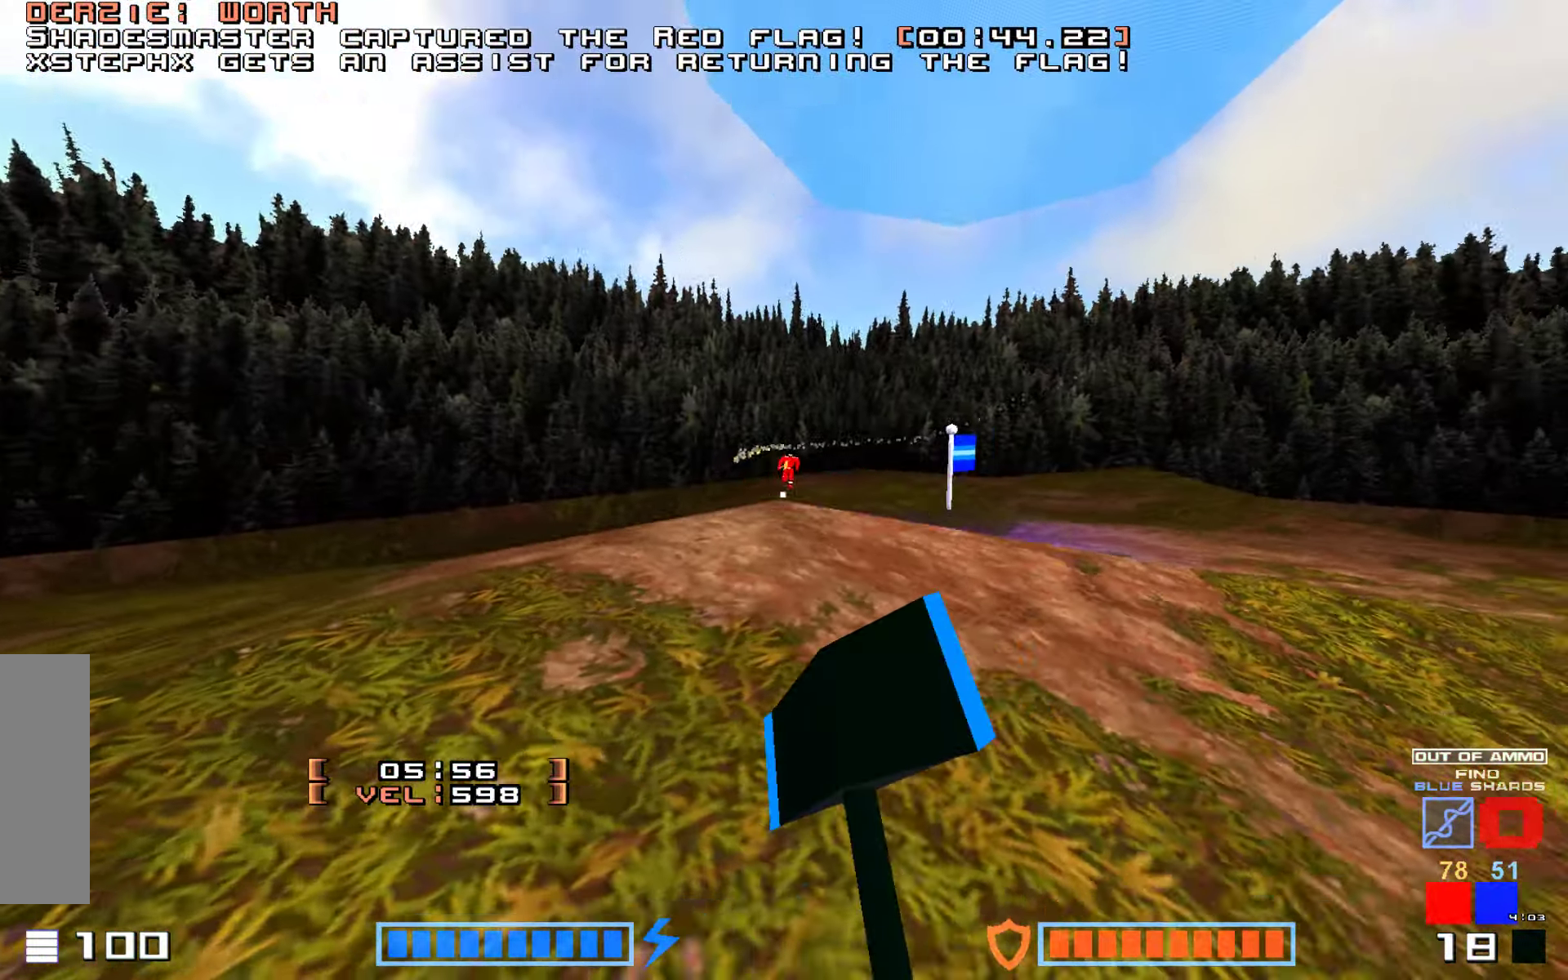
{"keys": ["jump", "up"], "events": []}
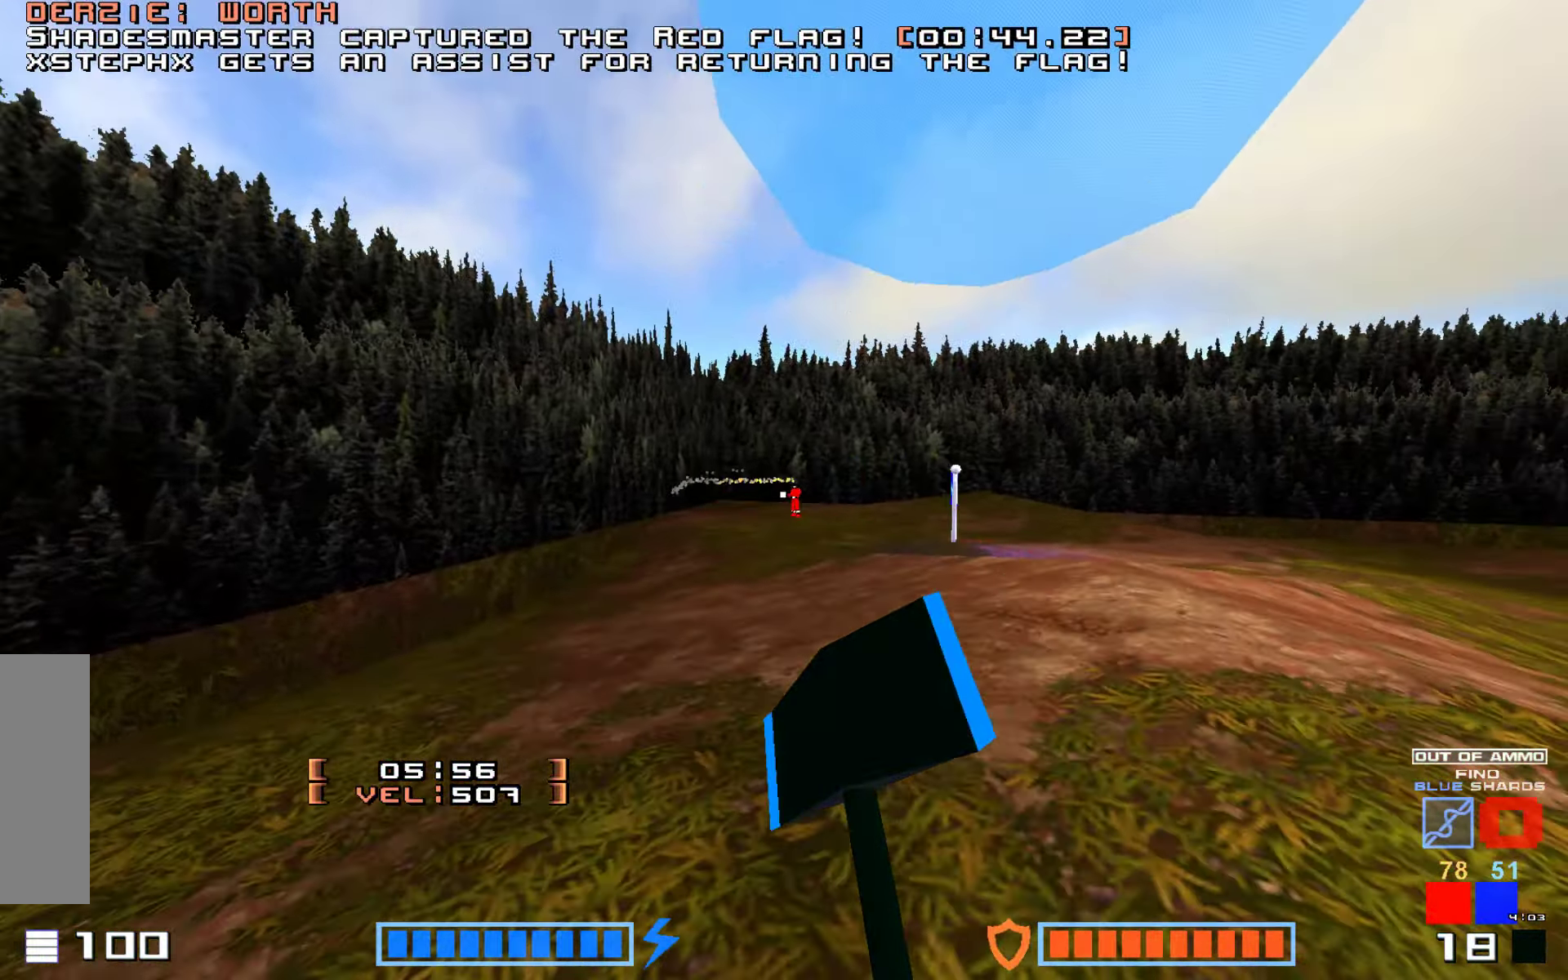
{"keys": ["hammer", "jump", "up"]}
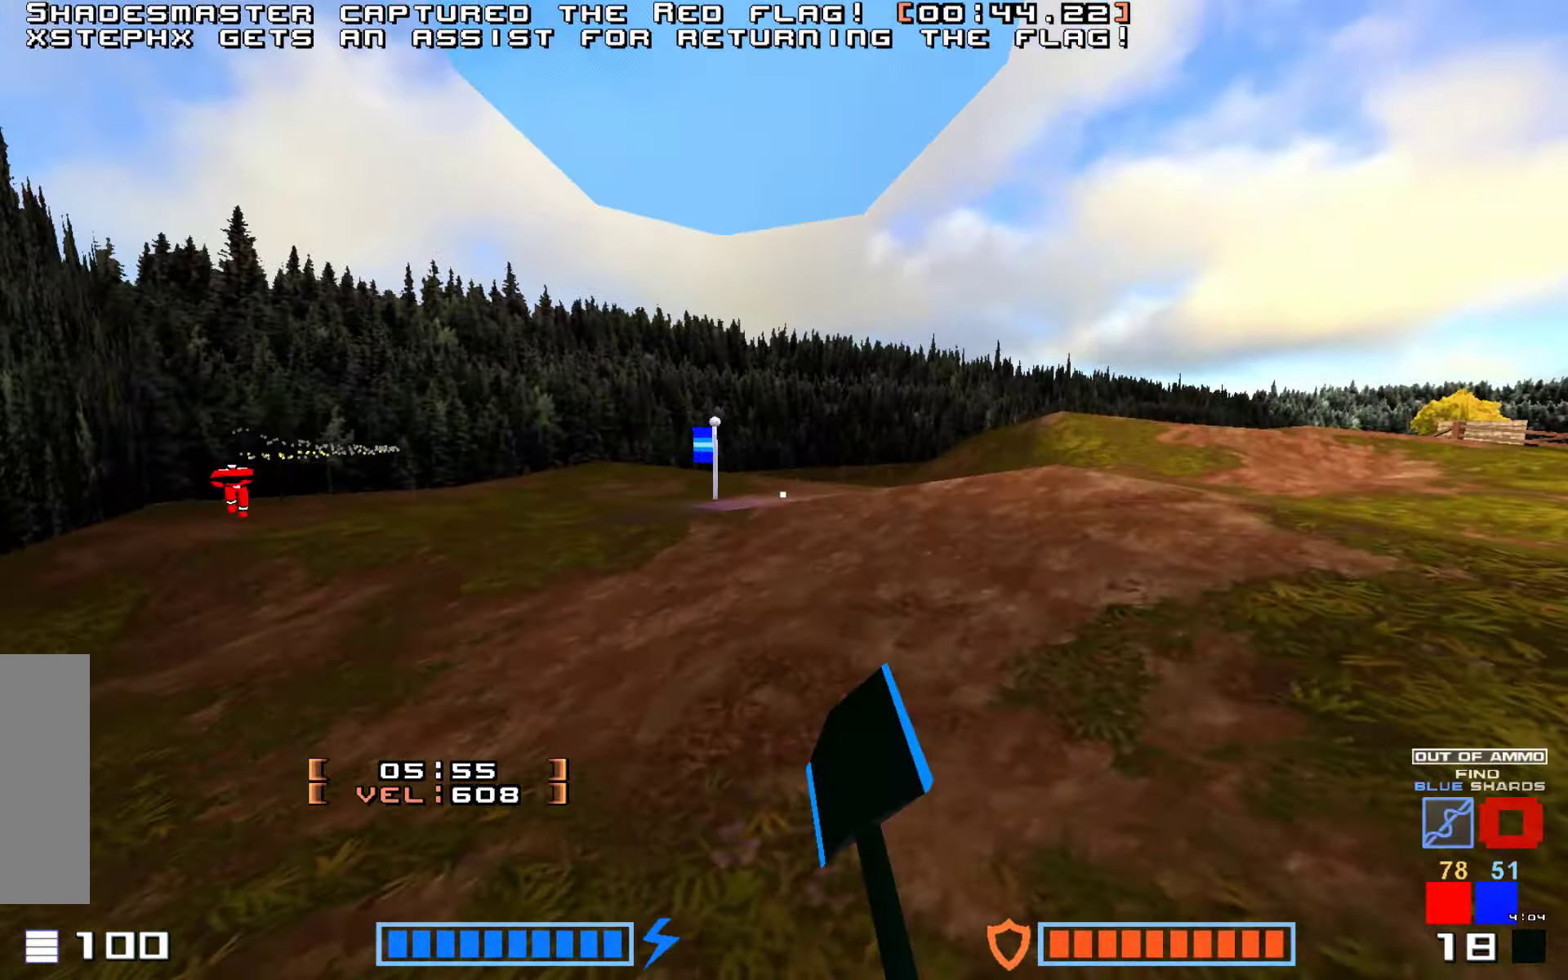
{"keys": ["jump", "up"], "events": [[34, "hammer", "up"], [84, "hammer", "down"], [234, "hammer", "up"]]}
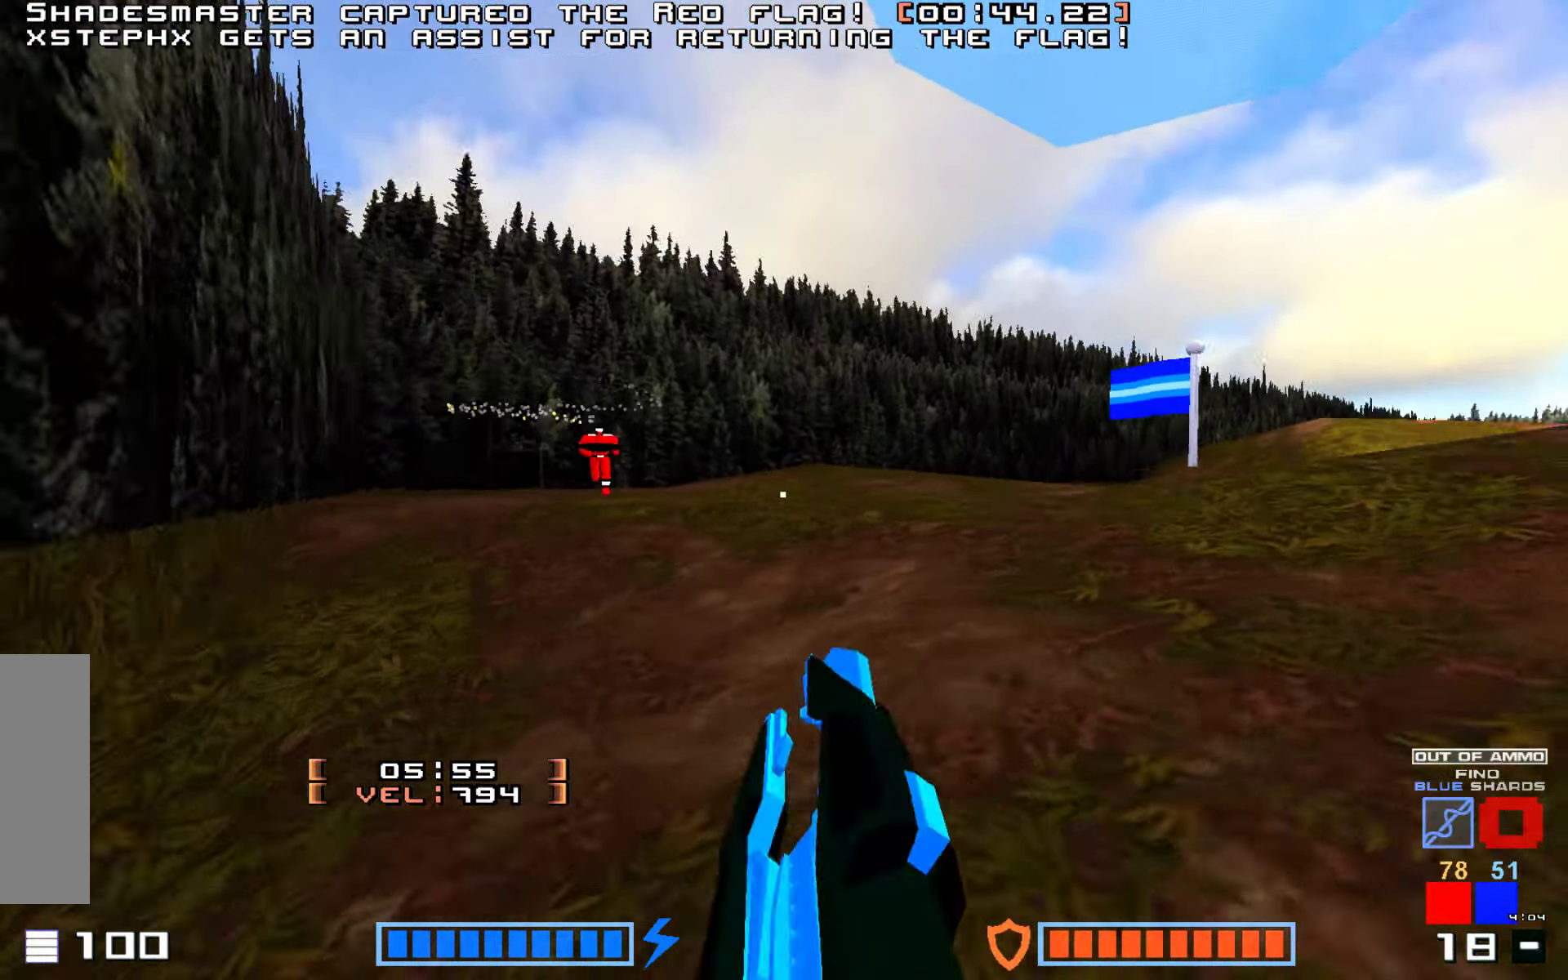
{"keys": ["jump", "up"]}
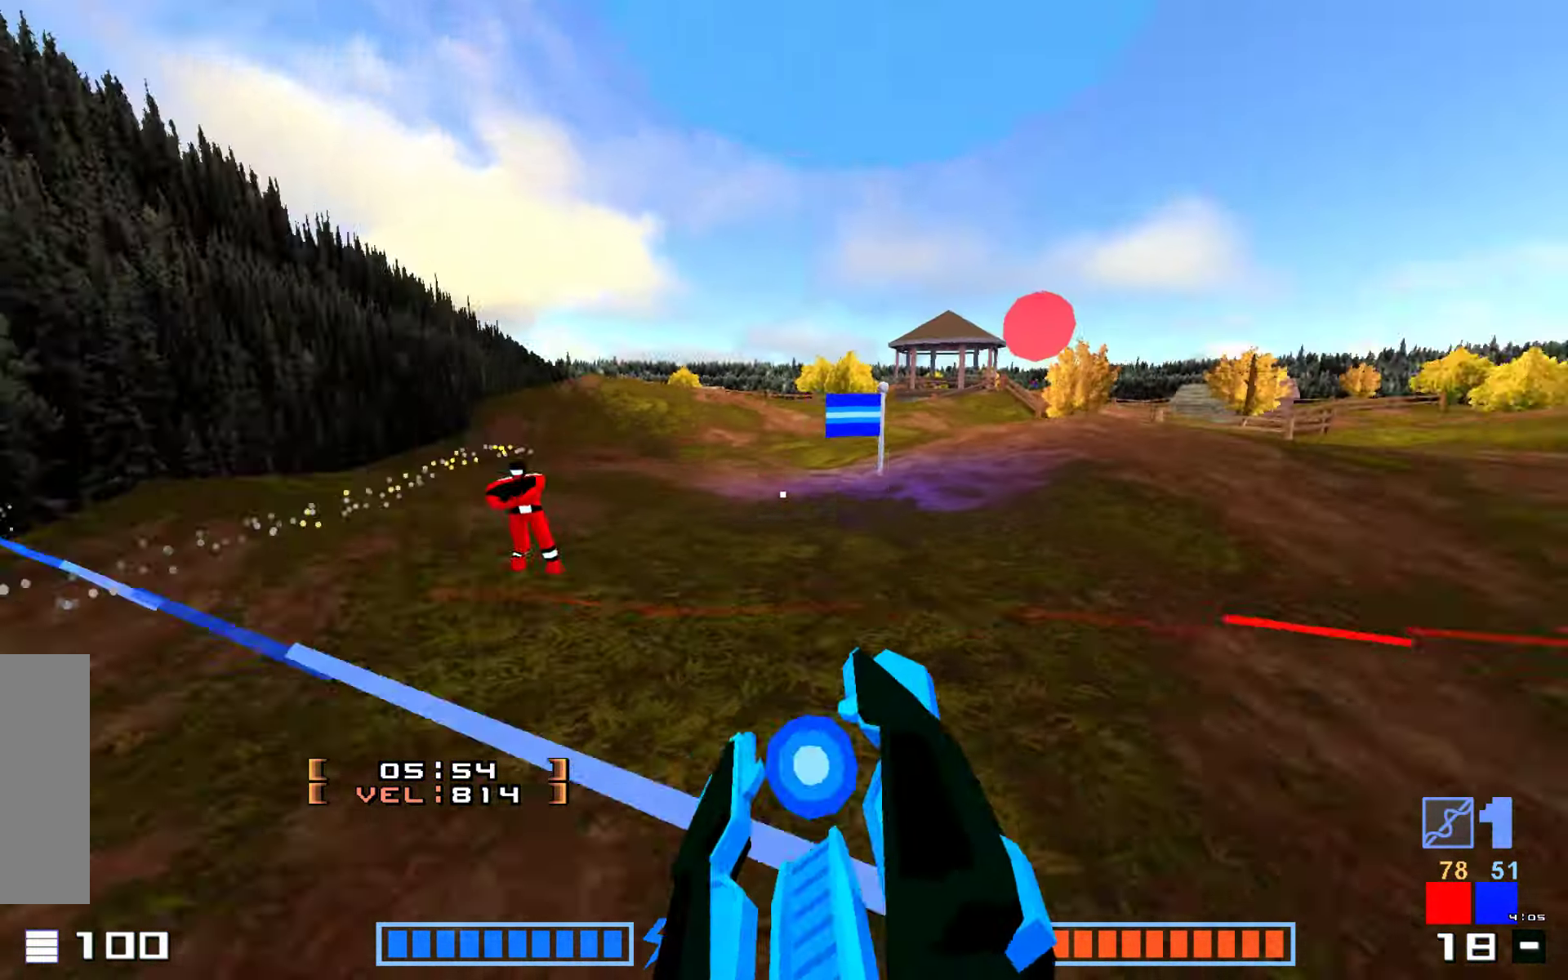
{"keys": ["jump", "right", "up"], "events": [[67, "hammer", "down"], [100, "hammer", "up"], [167, "right", "down"]]}
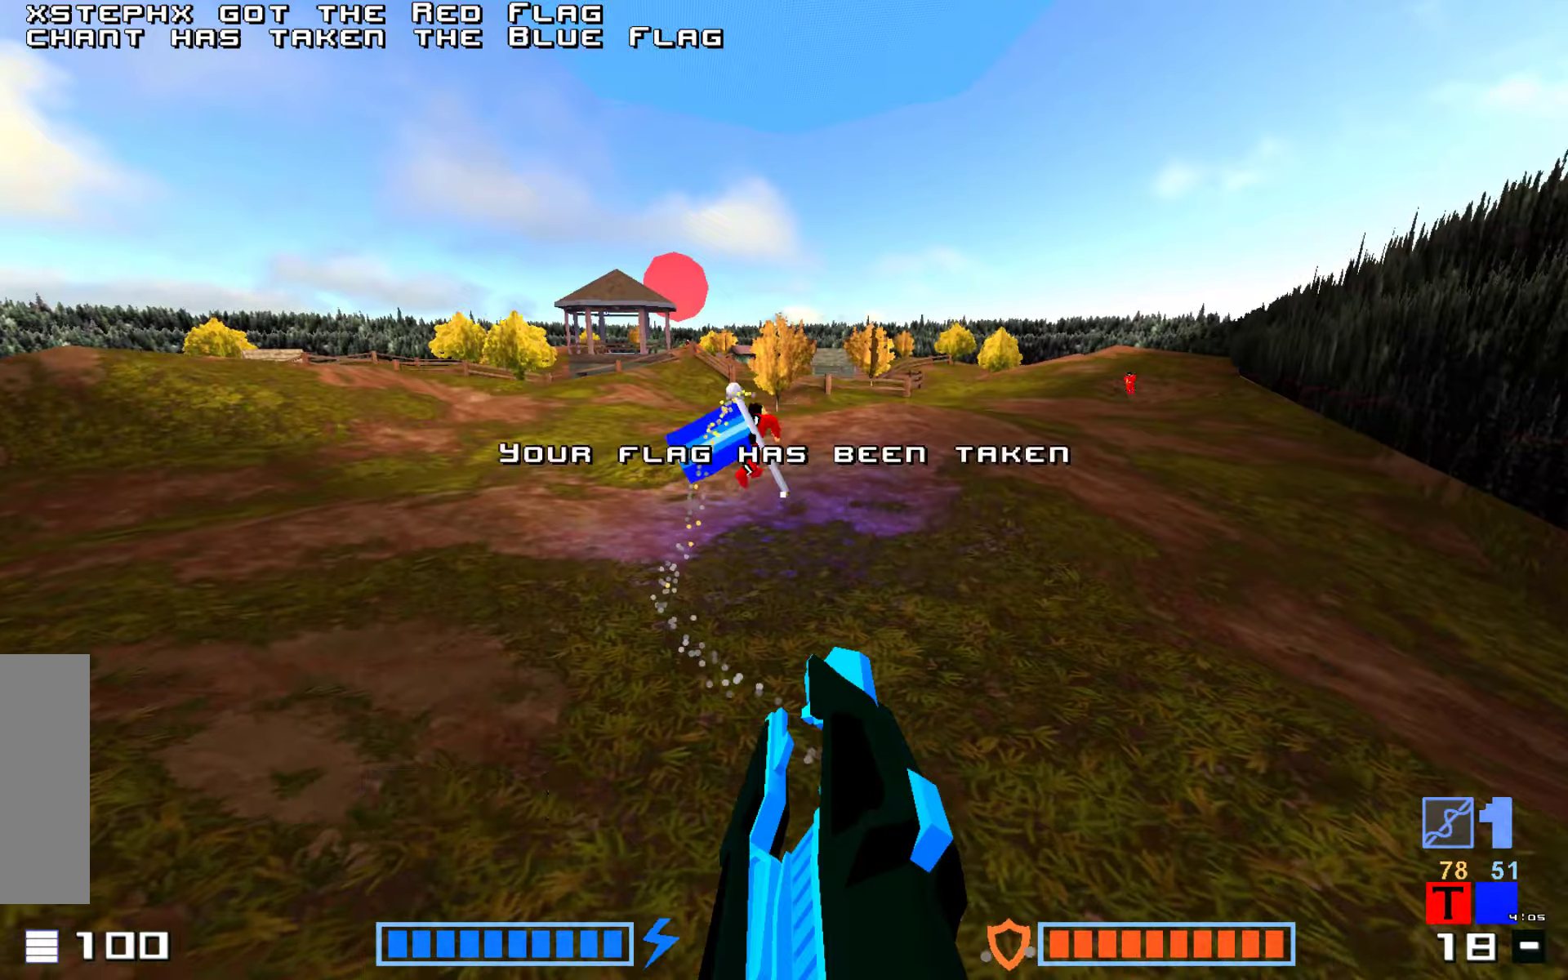
{"keys": ["jump", "right", "up"], "events": []}